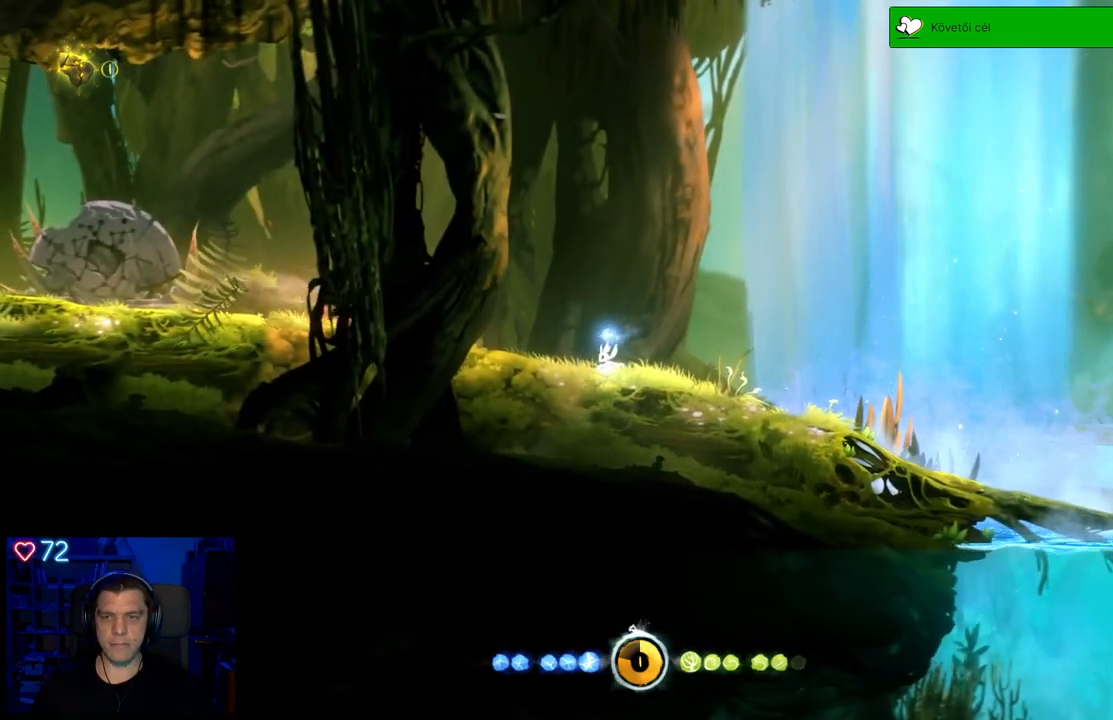
Gameplay with a controller (Xbox layout); each line is a JSON object with the inputs held at the frame after it. "events" lists button and stick changes between this image and that frame as [ms after this image, input, new state], when the widget could be followed in between. Not read: L3.
{"buttons": ["A"], "left_stick": "center", "right_stick": "center", "events": [[17, "A", "down"], [333, "A", "up"], [400, "A", "down"]]}
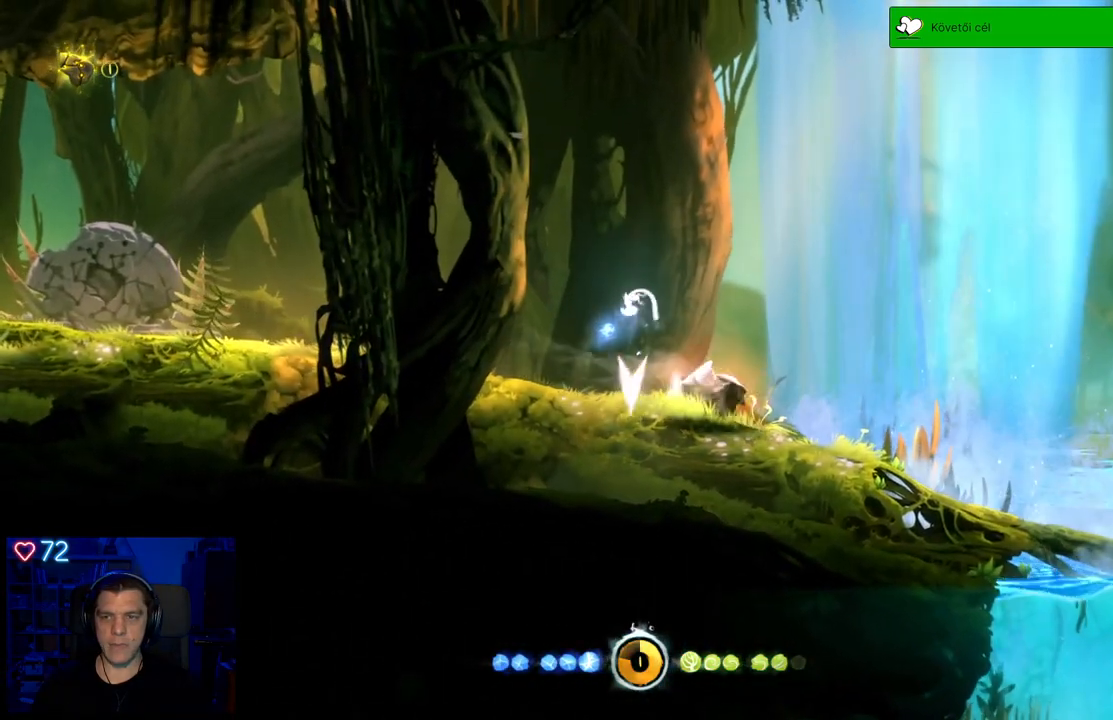
{"buttons": ["DPAD_DOWN"], "left_stick": "center", "right_stick": "center", "events": [[167, "A", "up"], [183, "DPAD_DOWN", "down"]]}
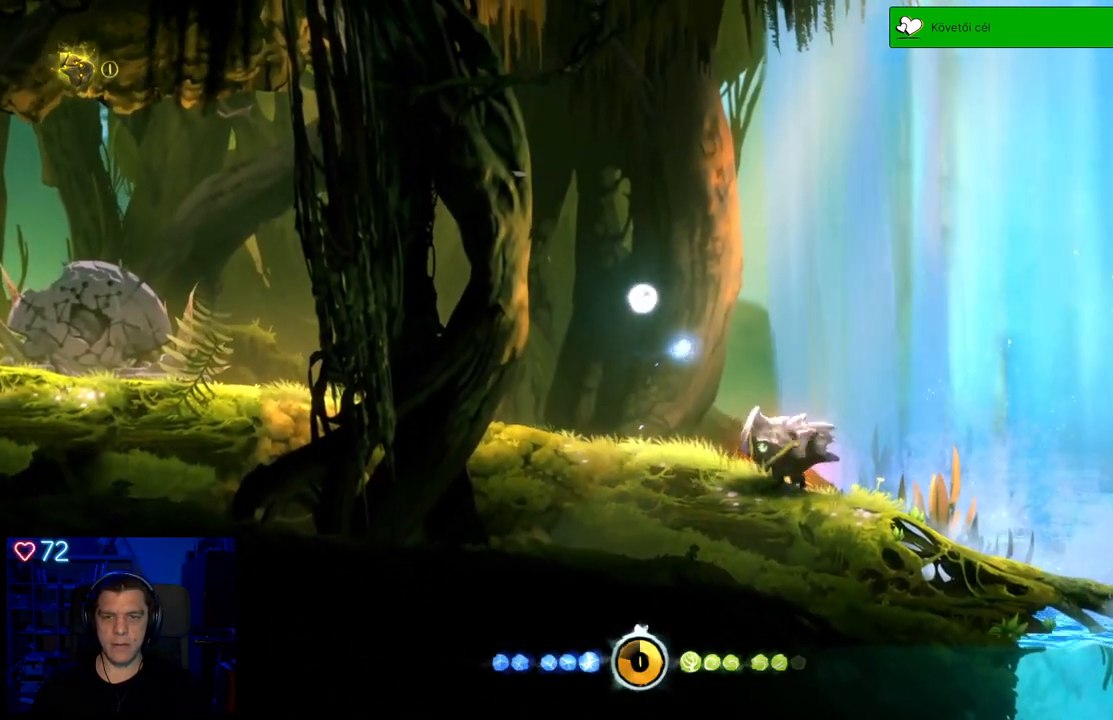
{"buttons": [], "left_stick": "center", "right_stick": "center", "events": [[367, "A", "down"], [483, "DPAD_DOWN", "up"], [500, "A", "up"]]}
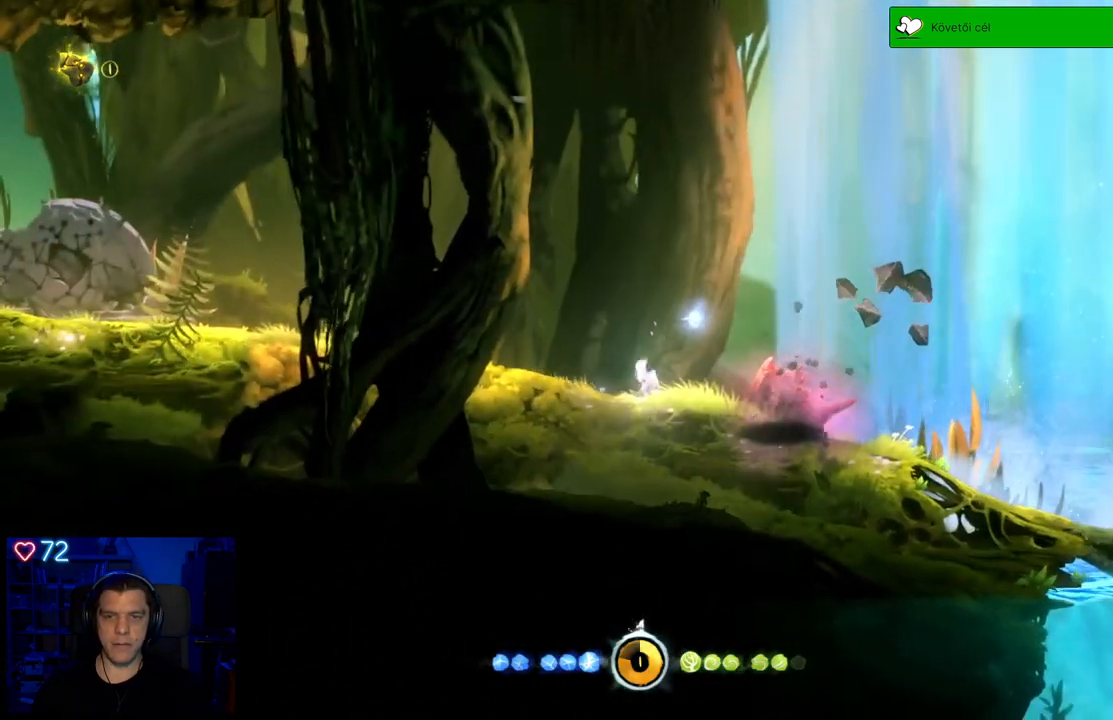
{"buttons": [], "left_stick": "center", "right_stick": "center", "events": [[50, "A", "down"], [450, "A", "up"]]}
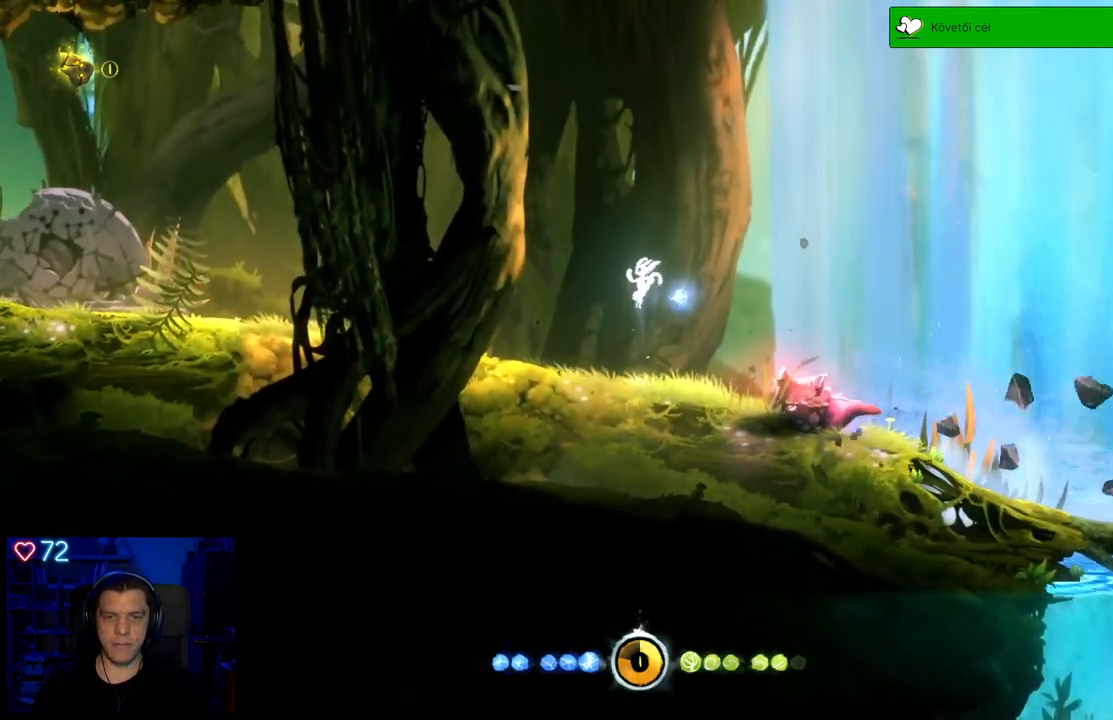
{"buttons": ["A"], "left_stick": "center", "right_stick": "center", "events": [[100, "A", "down"]]}
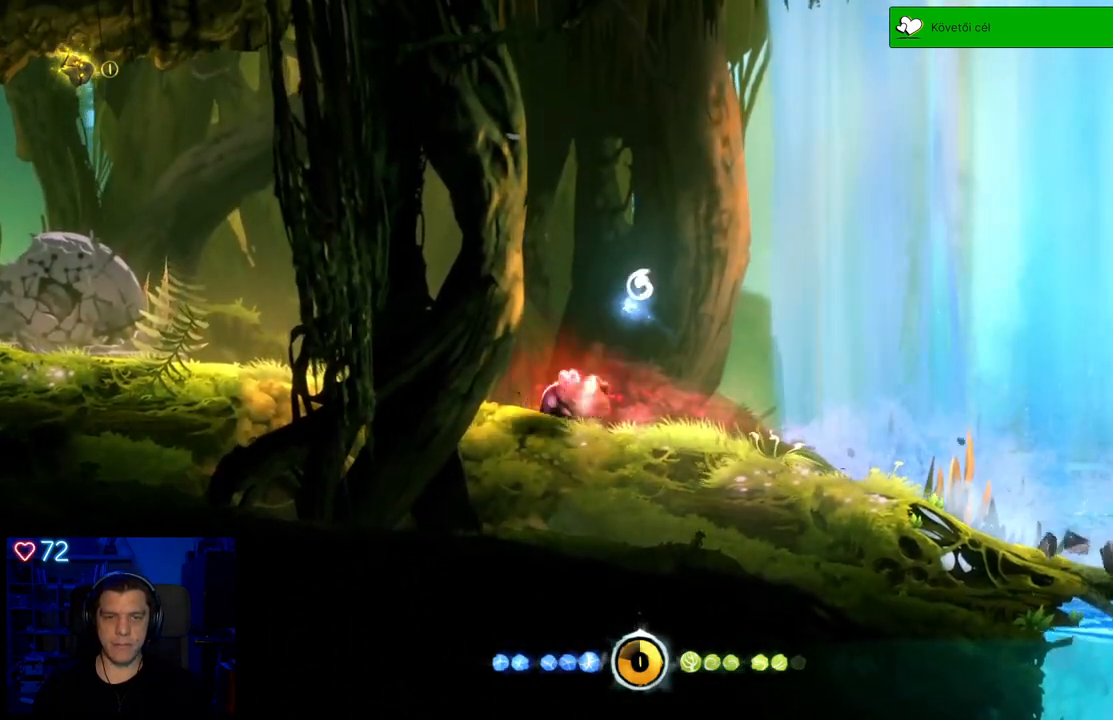
{"buttons": ["DPAD_DOWN"], "left_stick": "center", "right_stick": "center", "events": [[33, "A", "up"], [67, "DPAD_DOWN", "down"]]}
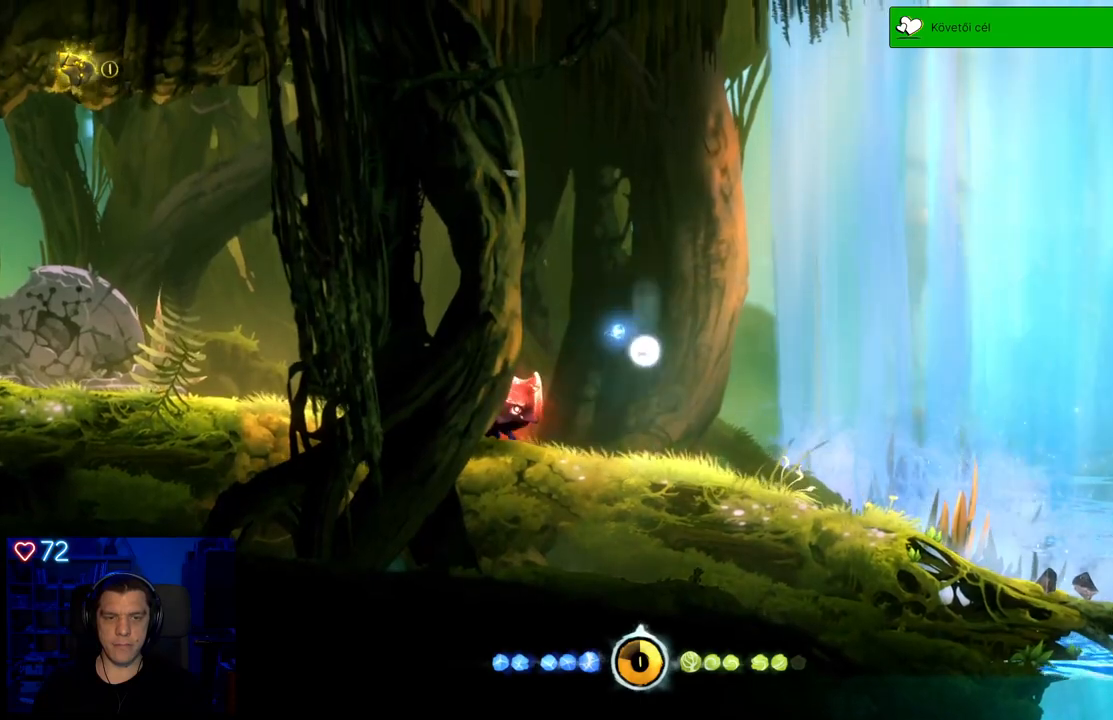
{"buttons": ["A"], "left_stick": "center", "right_stick": "center", "events": [[317, "DPAD_DOWN", "up"], [333, "A", "down"]]}
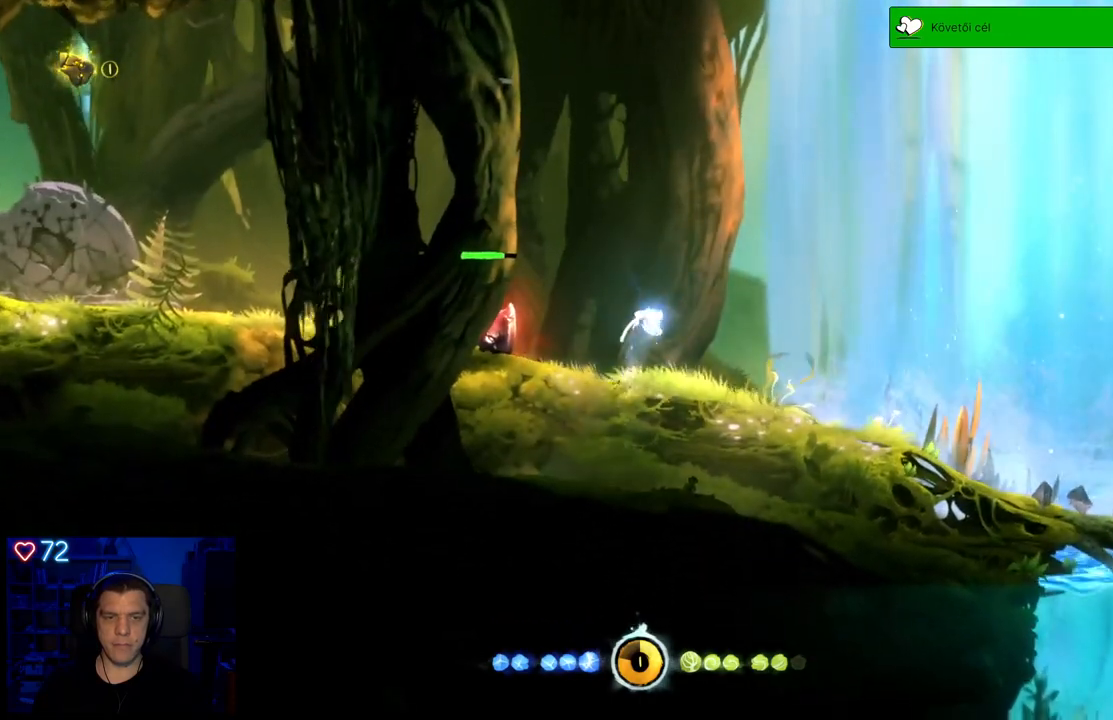
{"buttons": ["A"], "left_stick": "center", "right_stick": "center", "events": []}
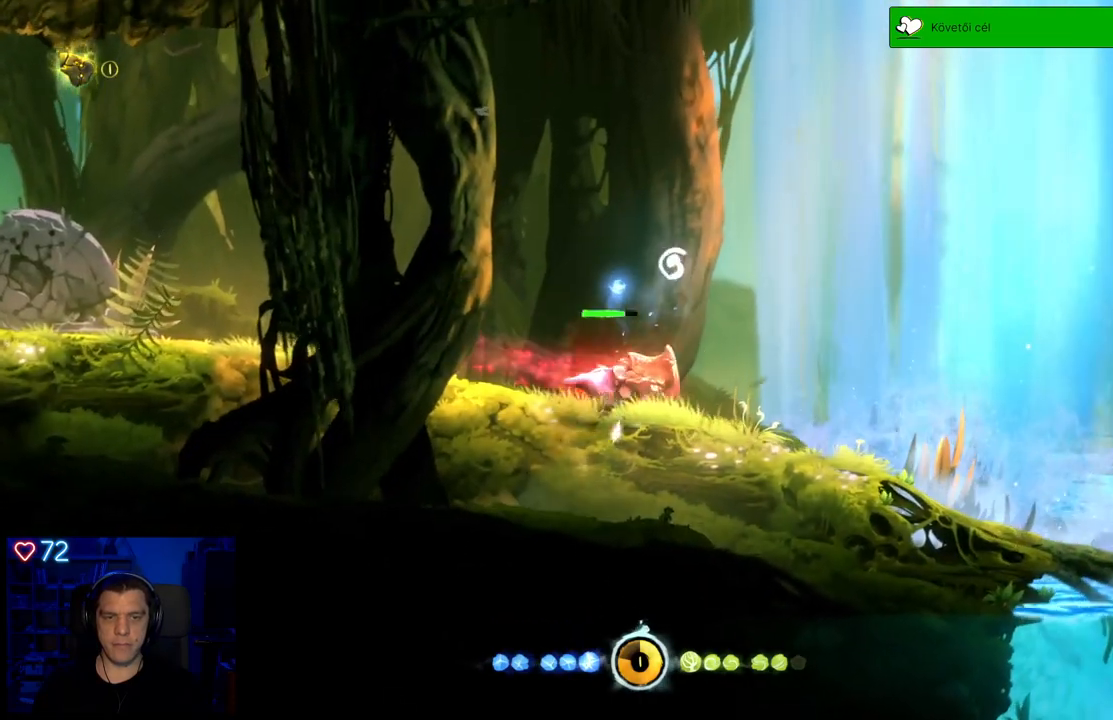
{"buttons": ["DPAD_DOWN"], "left_stick": "center", "right_stick": "center", "events": [[267, "A", "up"], [300, "DPAD_DOWN", "down"], [367, "L2", "down"], [417, "DPAD_LEFT", "down"], [433, "L2", "up"], [500, "DPAD_LEFT", "up"]]}
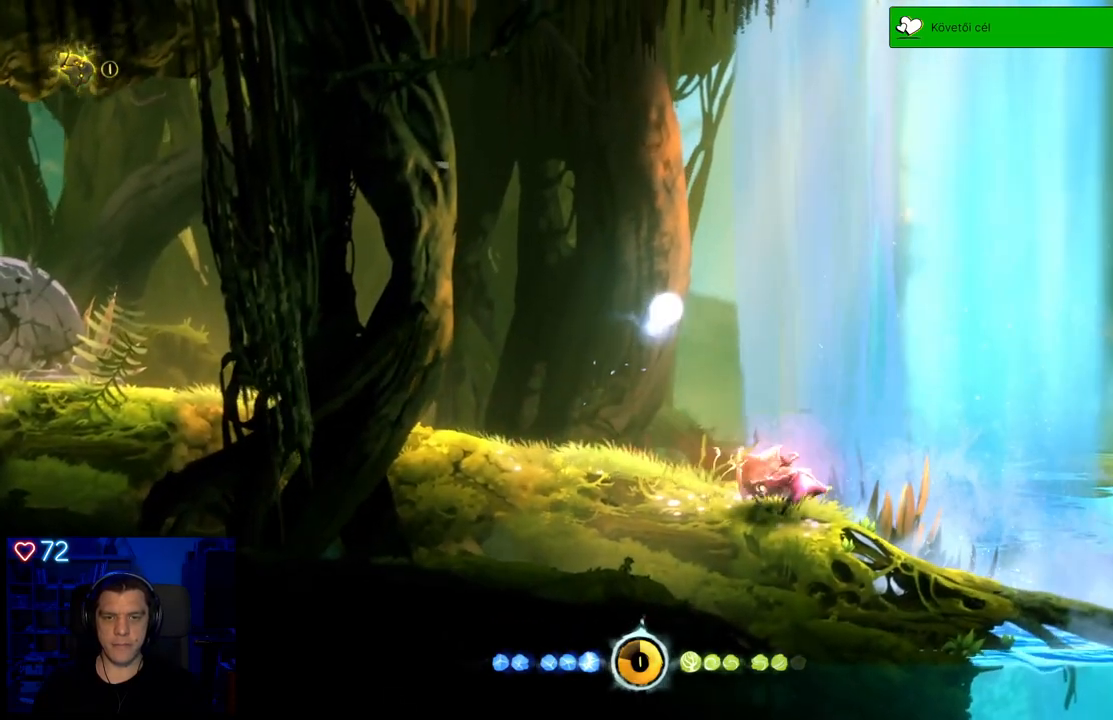
{"buttons": ["DPAD_DOWN"], "left_stick": "center", "right_stick": "center", "events": [[283, "DPAD_LEFT", "down"], [500, "DPAD_LEFT", "up"]]}
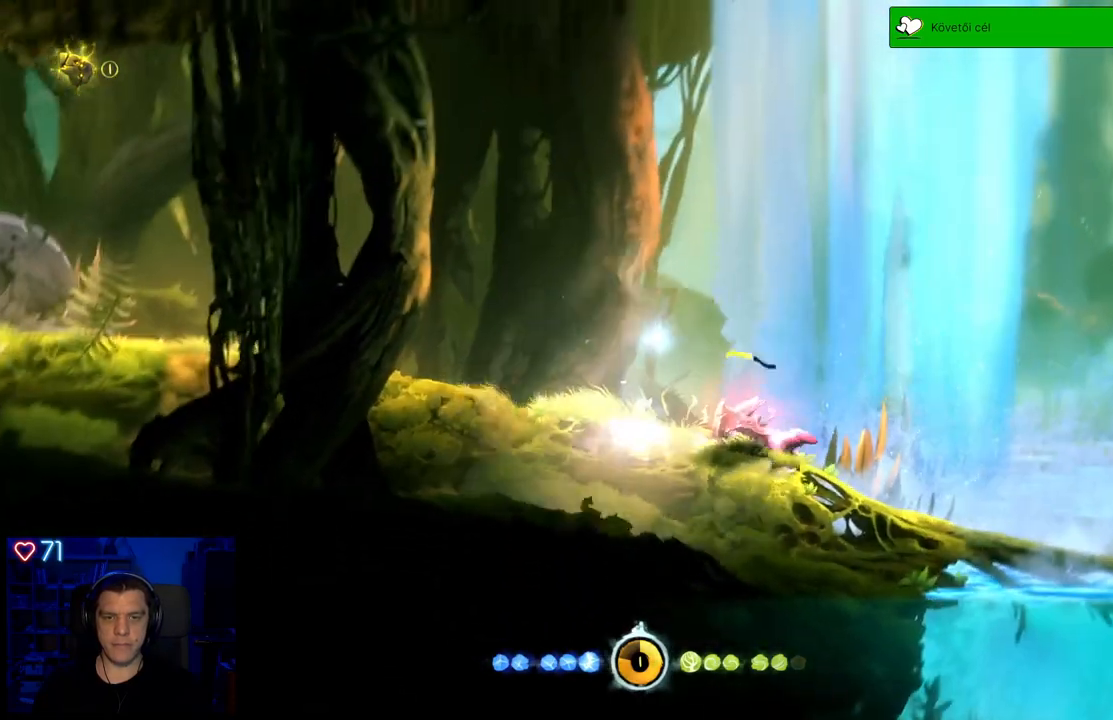
{"buttons": ["A"], "left_stick": "center", "right_stick": "center", "events": [[67, "A", "down"], [67, "DPAD_DOWN", "up"]]}
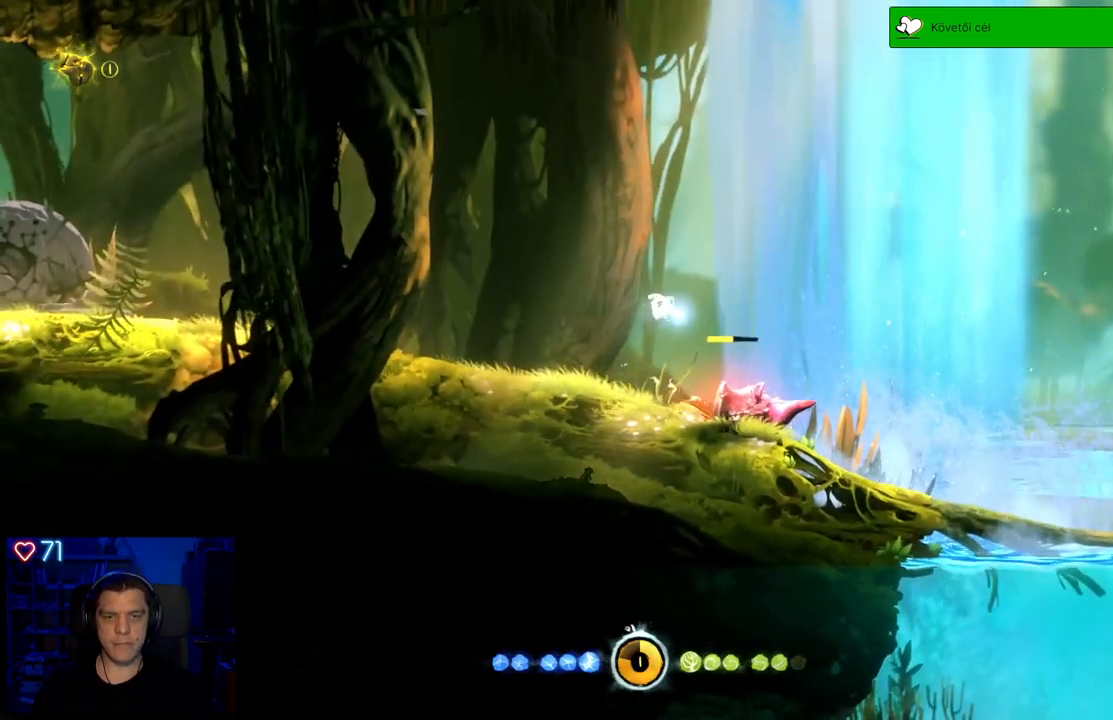
{"buttons": ["A", "DPAD_DOWN"], "left_stick": "center", "right_stick": "center", "events": [[383, "DPAD_DOWN", "down"]]}
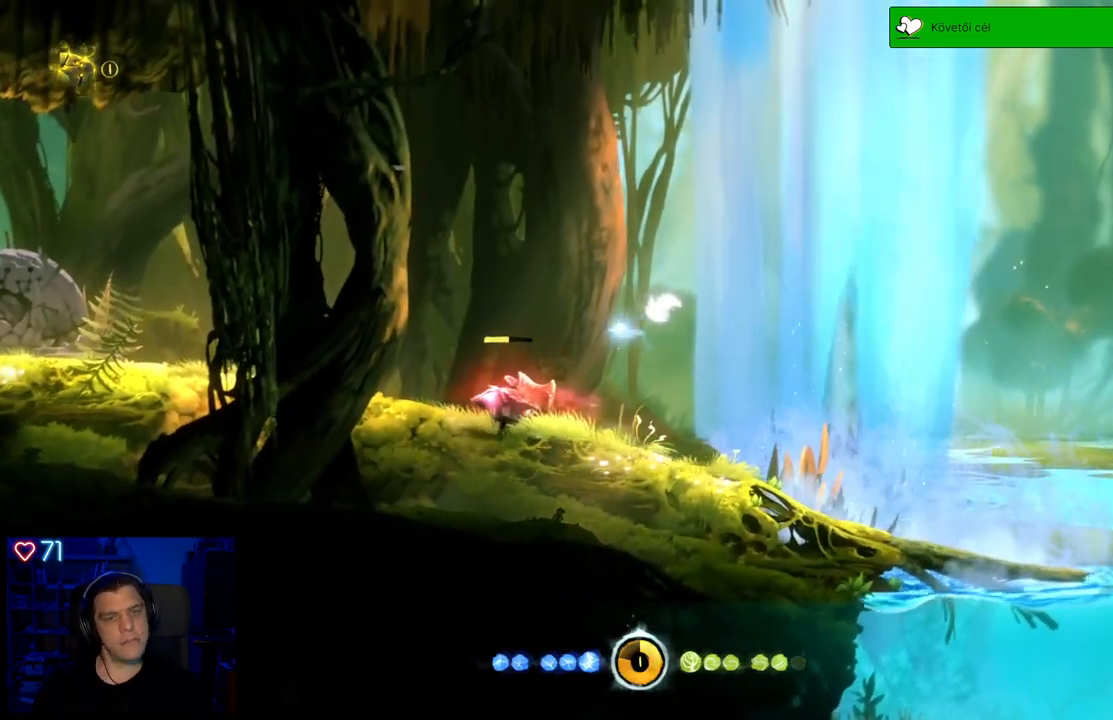
{"buttons": ["A", "DPAD_DOWN"], "left_stick": "center", "right_stick": "center", "events": [[167, "A", "up"], [500, "A", "down"]]}
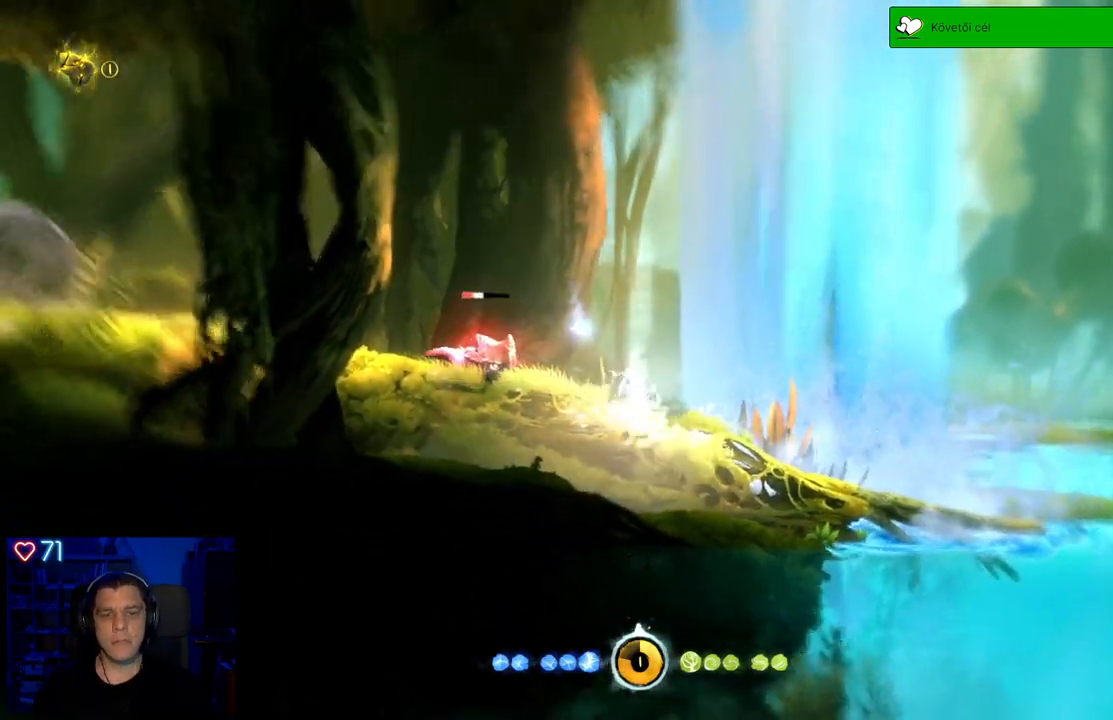
{"buttons": ["A"], "left_stick": "center", "right_stick": "center", "events": [[150, "DPAD_DOWN", "up"]]}
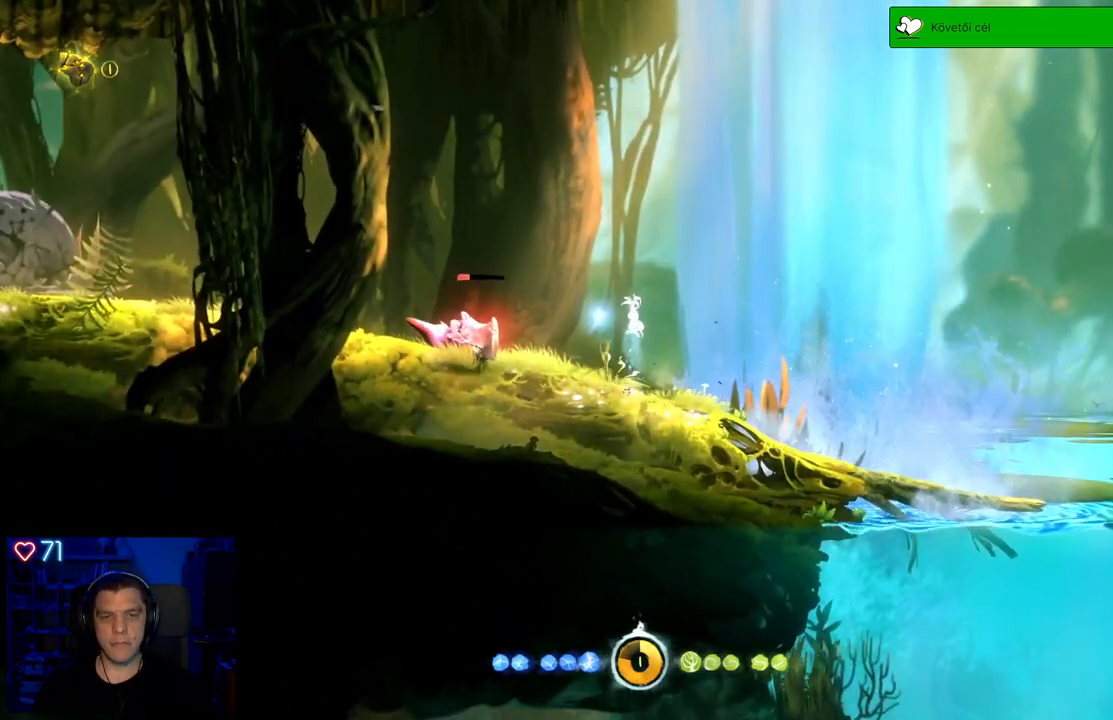
{"buttons": ["A"], "left_stick": "center", "right_stick": "center", "events": [[50, "A", "up"], [133, "A", "down"]]}
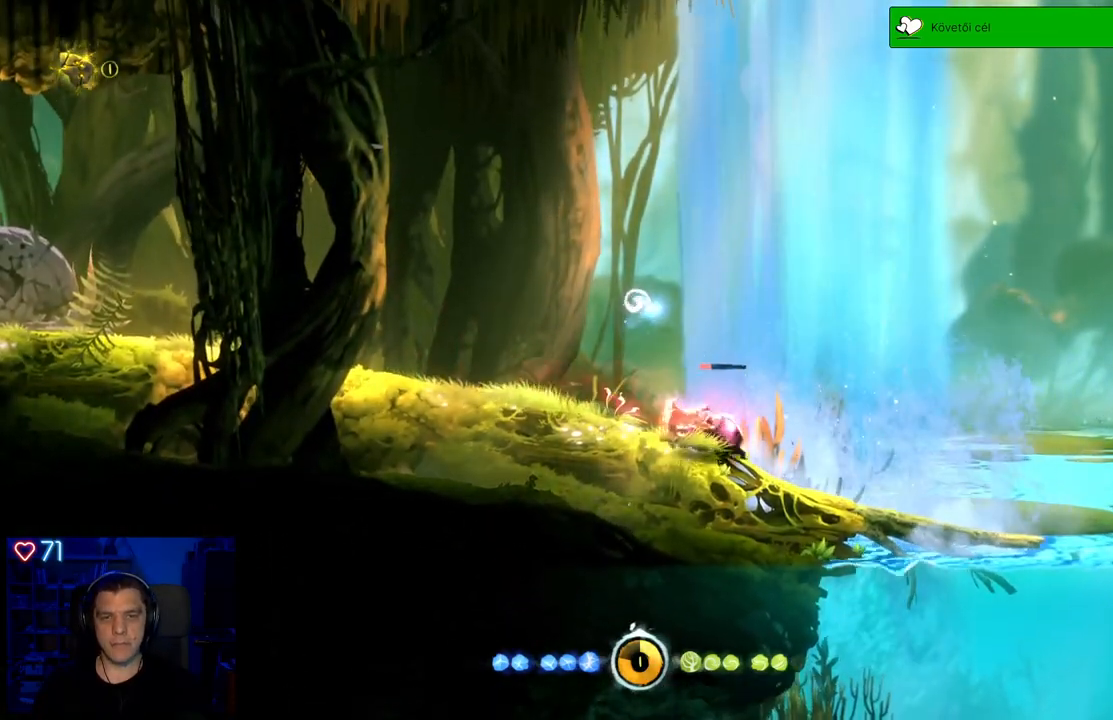
{"buttons": ["DPAD_DOWN"], "left_stick": "center", "right_stick": "center", "events": [[50, "DPAD_DOWN", "down"], [267, "A", "up"]]}
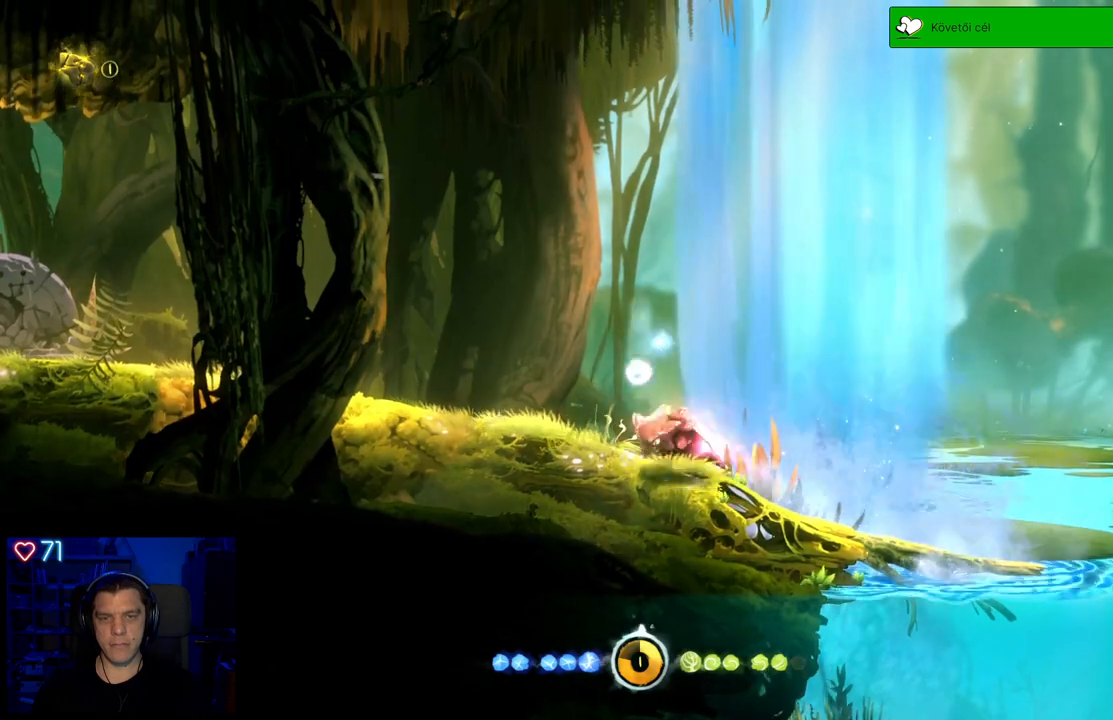
{"buttons": ["DPAD_DOWN"], "left_stick": "center", "right_stick": "center", "events": []}
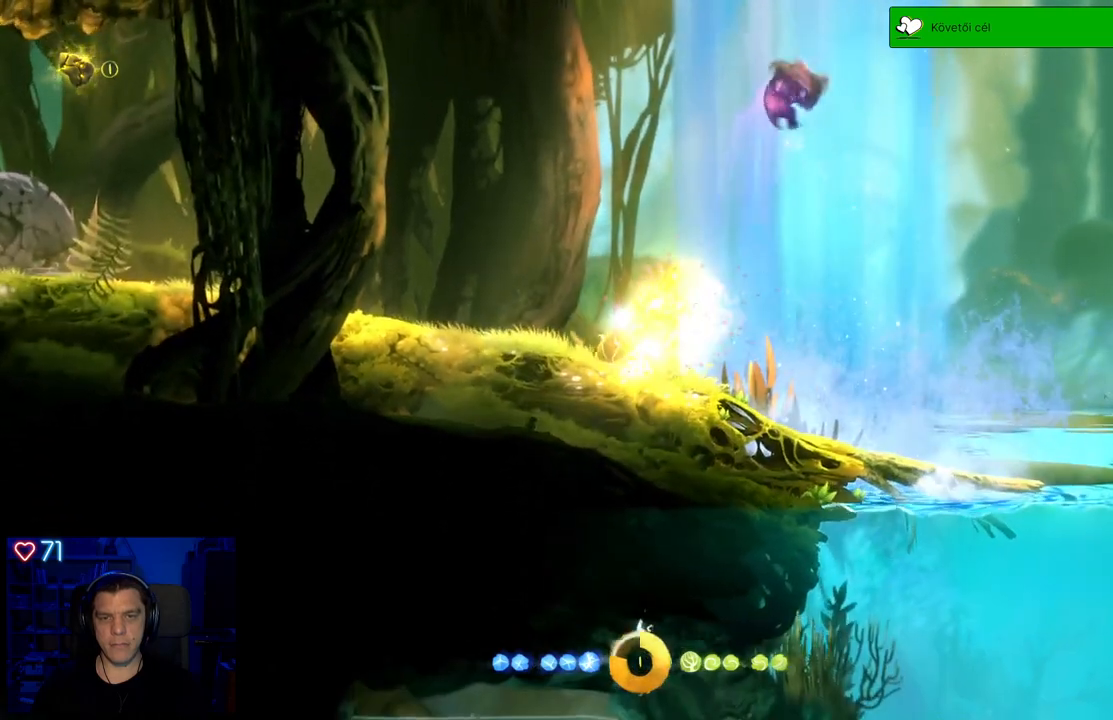
{"buttons": [], "left_stick": "center", "right_stick": "center", "events": [[50, "DPAD_DOWN", "up"]]}
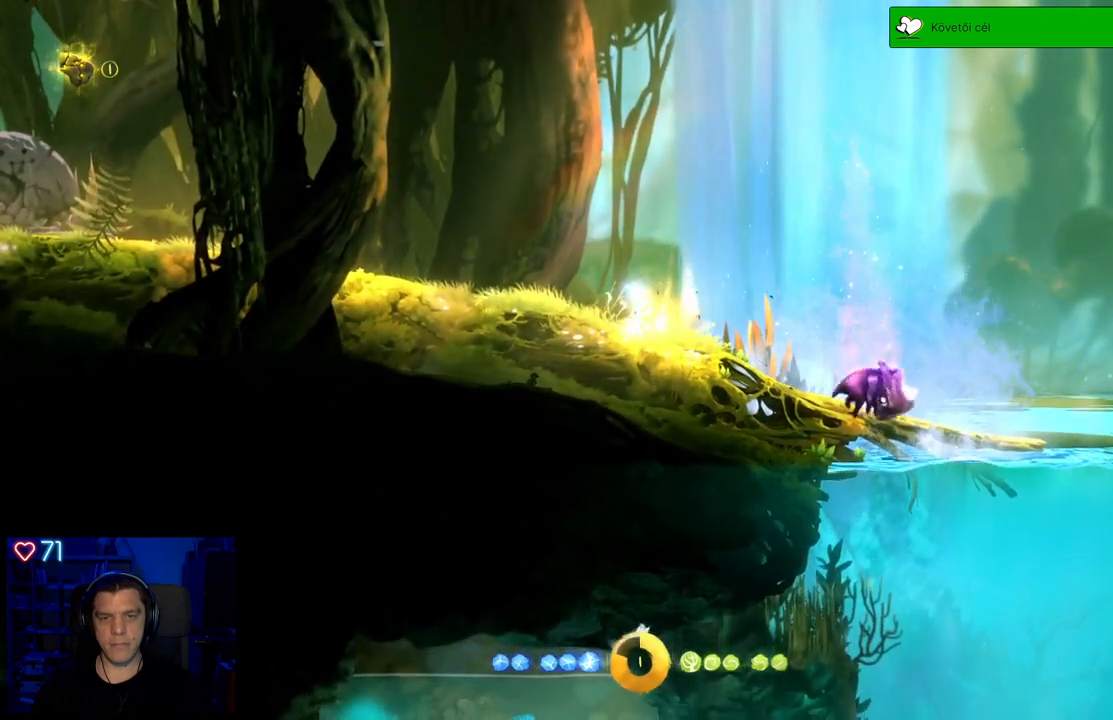
{"buttons": [], "left_stick": "right", "right_stick": "center", "events": [[400, "left_stick", "right"]]}
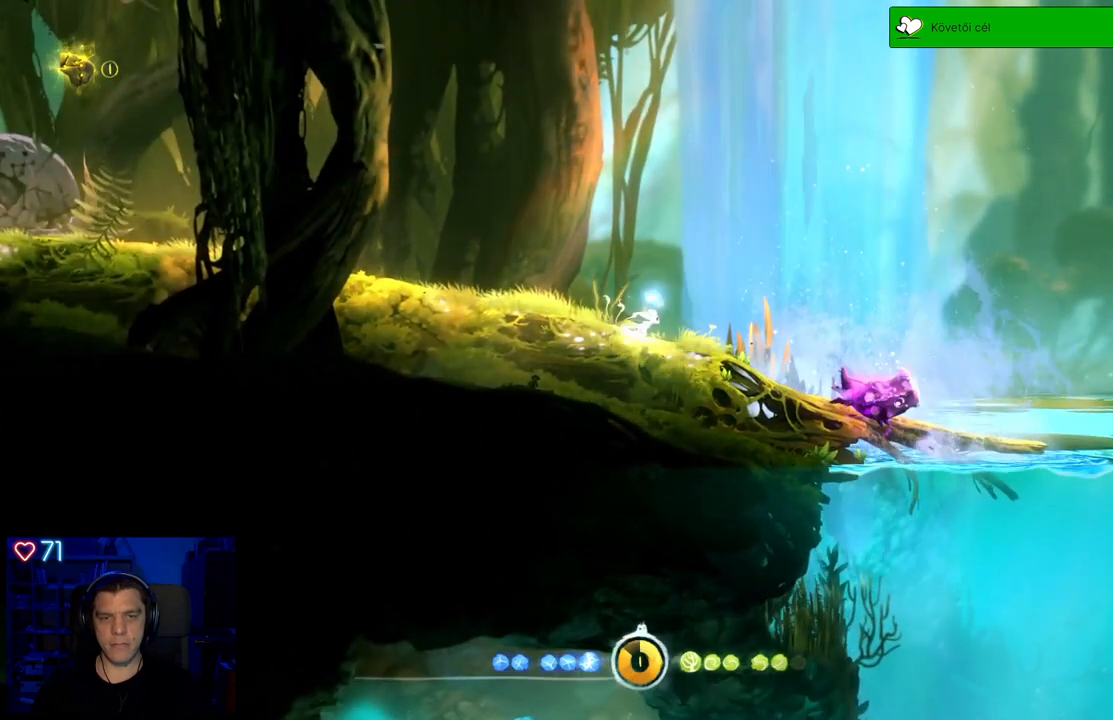
{"buttons": [], "left_stick": "center", "right_stick": "center", "events": [[200, "left_stick", "center"]]}
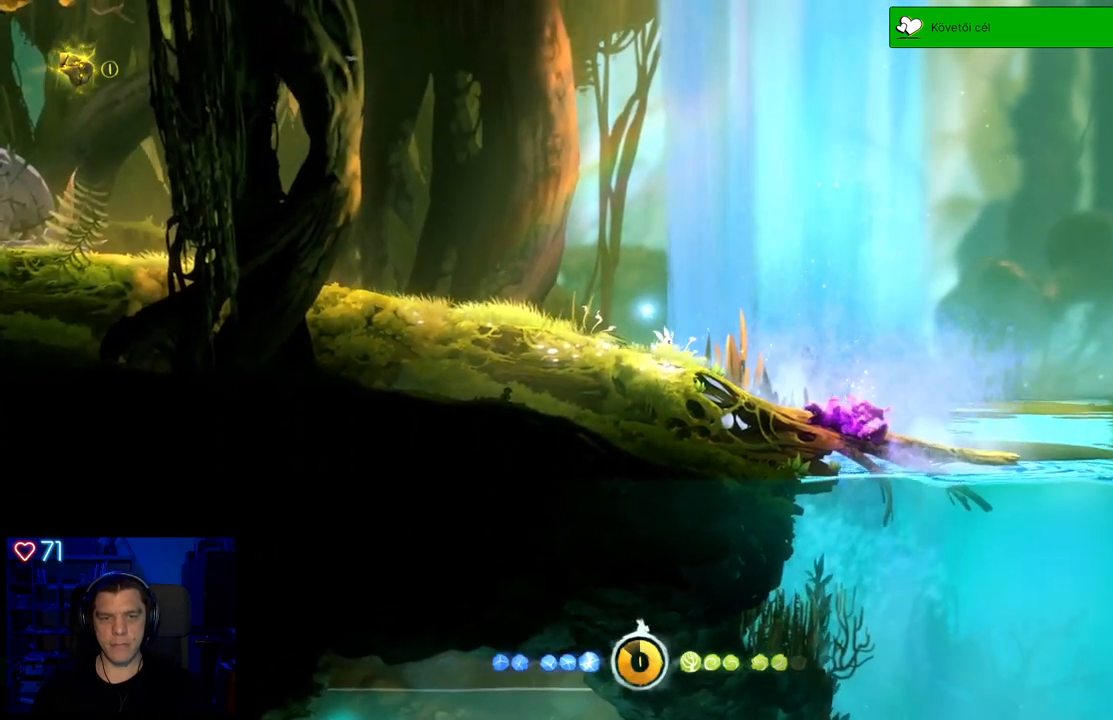
{"buttons": [], "left_stick": "center", "right_stick": "center", "events": []}
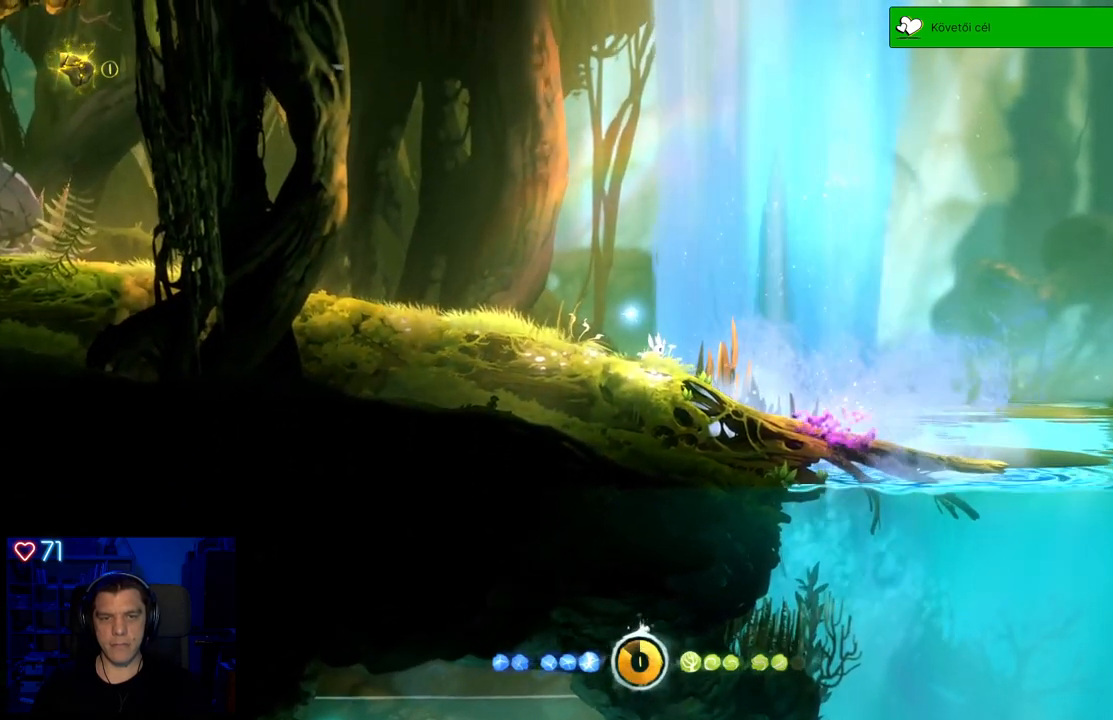
{"buttons": [], "left_stick": "left", "right_stick": "center", "events": [[17, "left_stick", "left"]]}
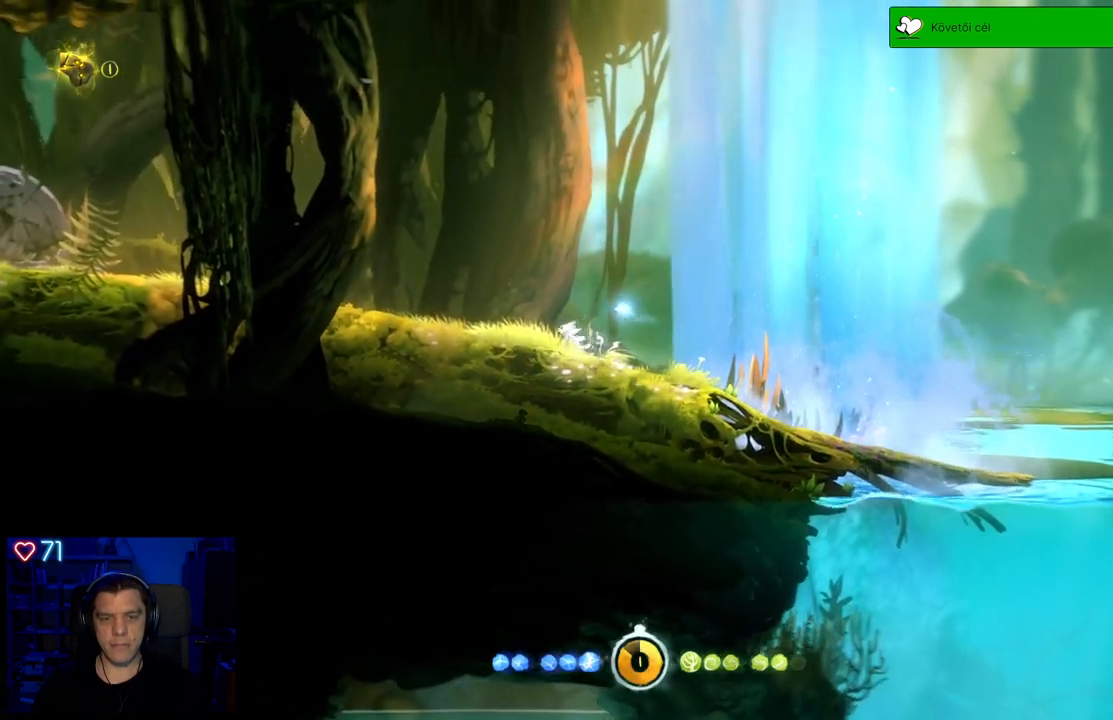
{"buttons": [], "left_stick": "left", "right_stick": "center", "events": []}
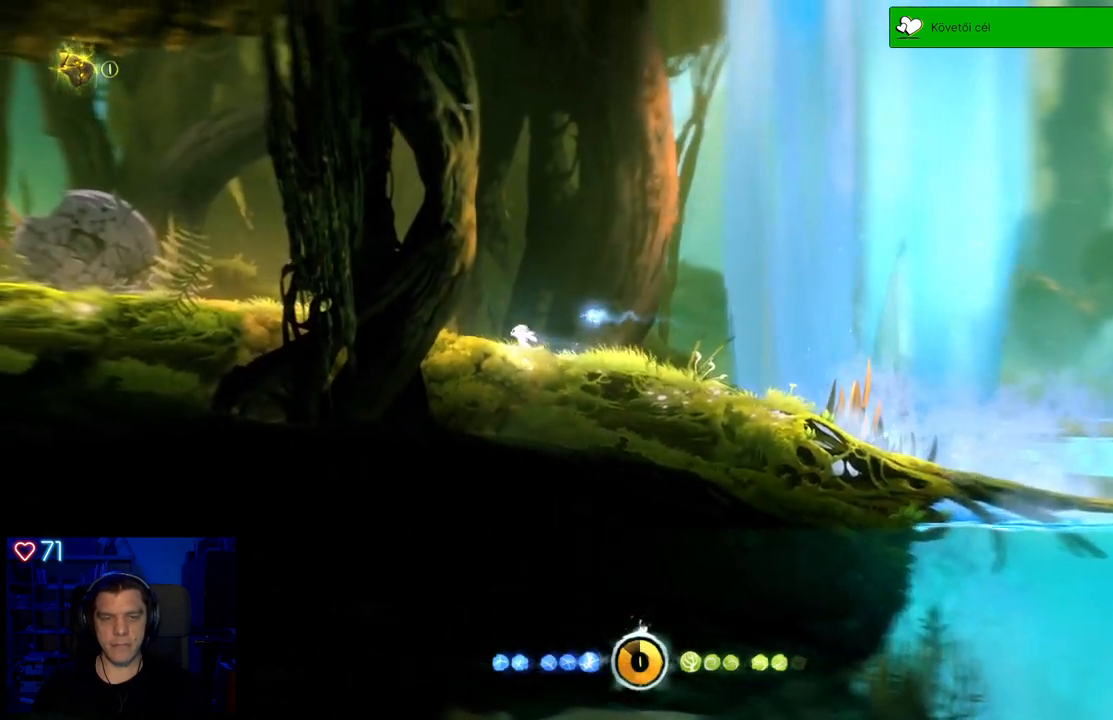
{"buttons": [], "left_stick": "left", "right_stick": "center", "events": []}
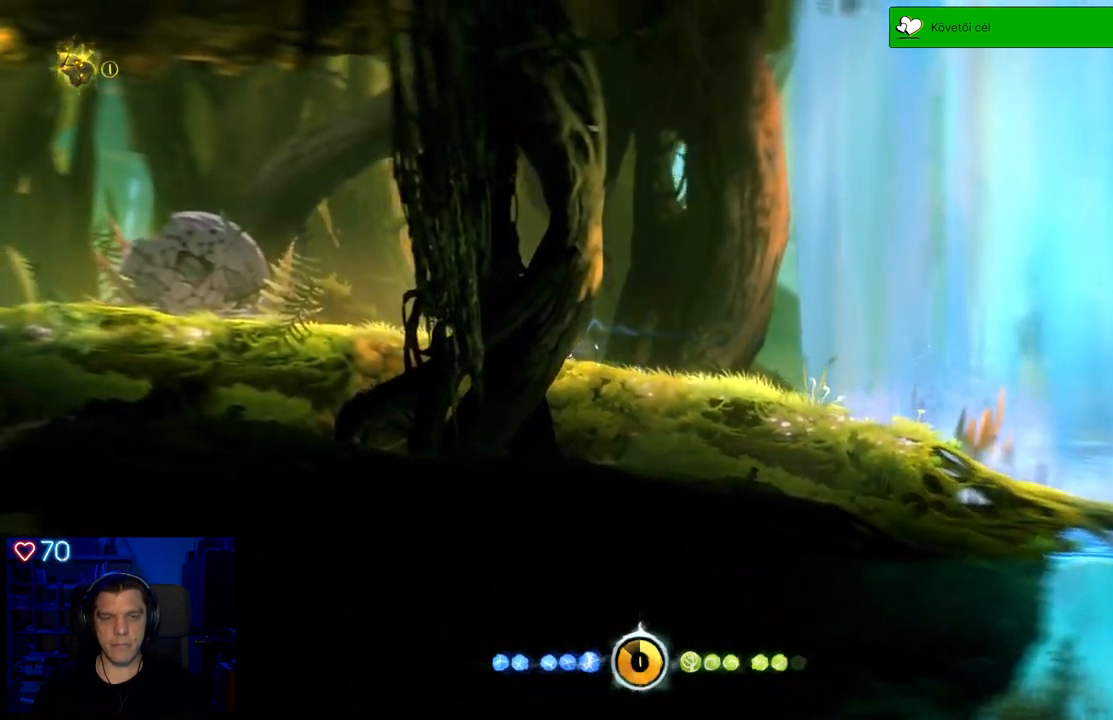
{"buttons": [], "left_stick": "left", "right_stick": "center", "events": []}
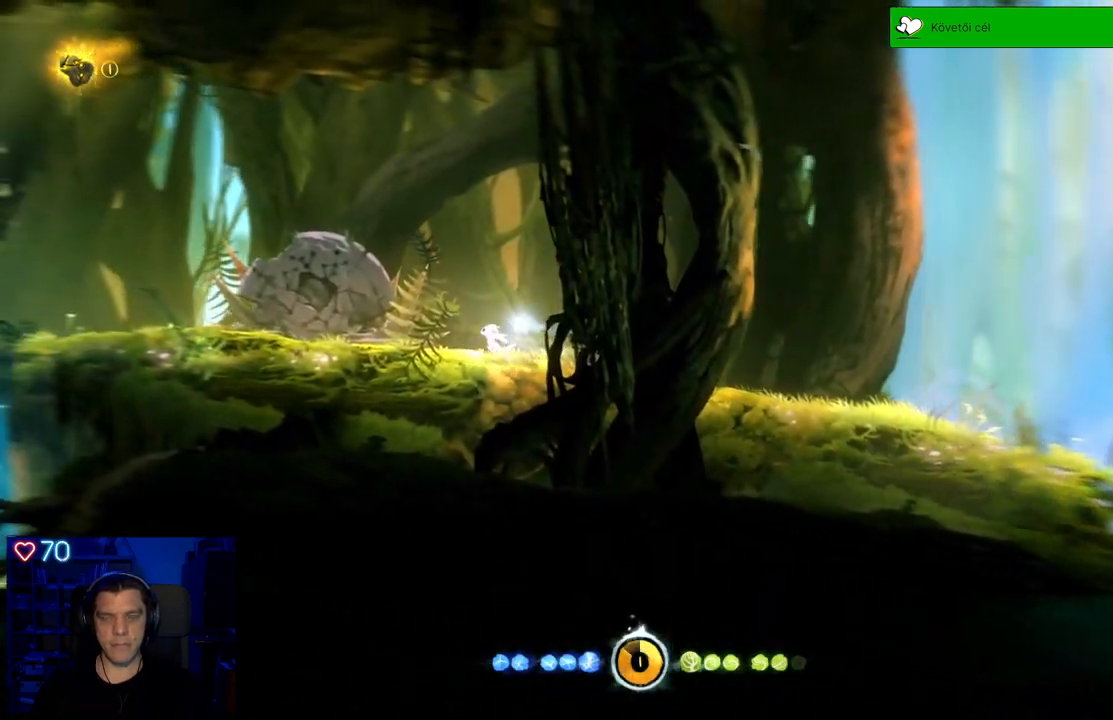
{"buttons": [], "left_stick": "left", "right_stick": "center", "events": []}
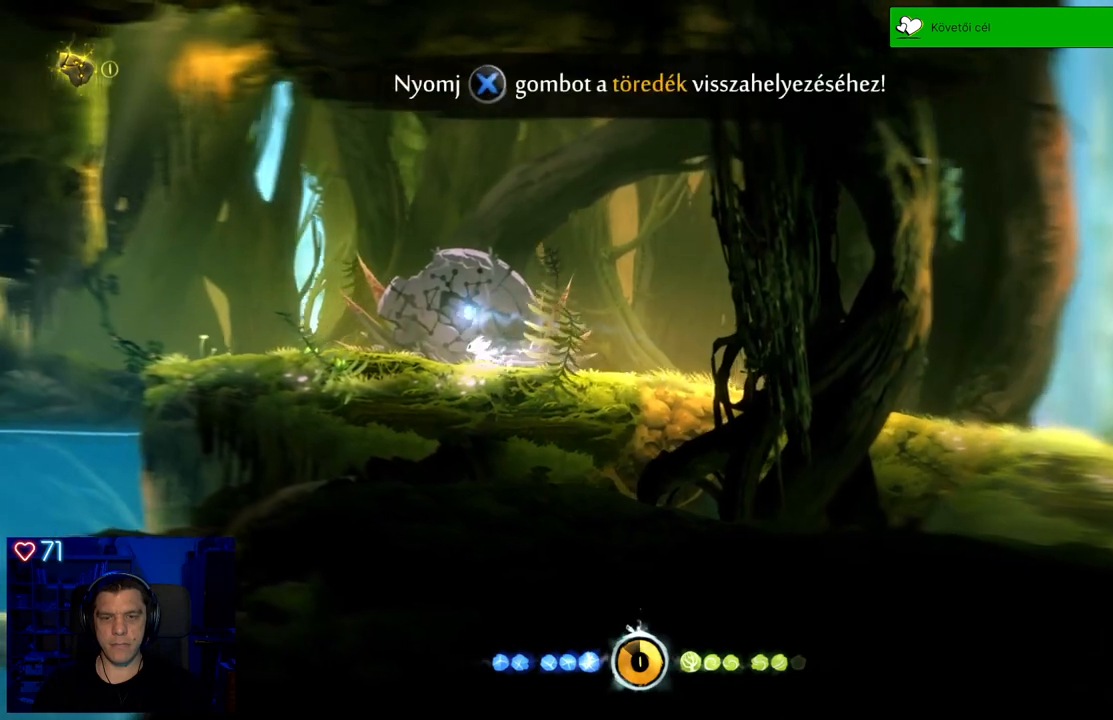
{"buttons": [], "left_stick": "center", "right_stick": "center", "events": [[67, "X", "down"], [83, "left_stick", "center"], [233, "X", "up"]]}